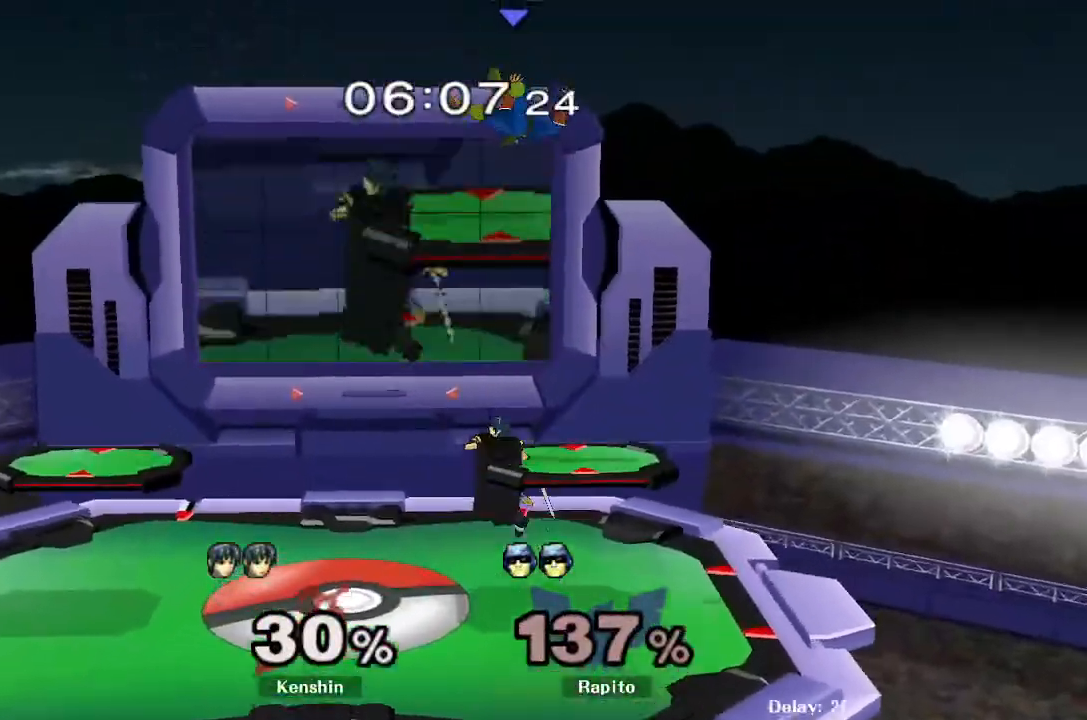
Gameplay with a controller (Nintendo layout); each line is a JSON object with the inputs held at the frame after it. "events" lists button and stick changes between this image and that frame as [ms after this image, input, new state], when the widget could be followed in between. Not read: L3 R3.
{"buttons": ["Y"], "left_stick": "up-left", "right_stick": "center", "events": [[17, "Y", "down"], [67, "Y", "up"], [133, "left_stick", "up-left"], [150, "Y", "down"], [183, "L1", "up"], [183, "Y", "up"], [233, "Y", "down"], [267, "Y", "up"], [333, "Y", "down"], [383, "Y", "up"], [433, "Y", "down"]]}
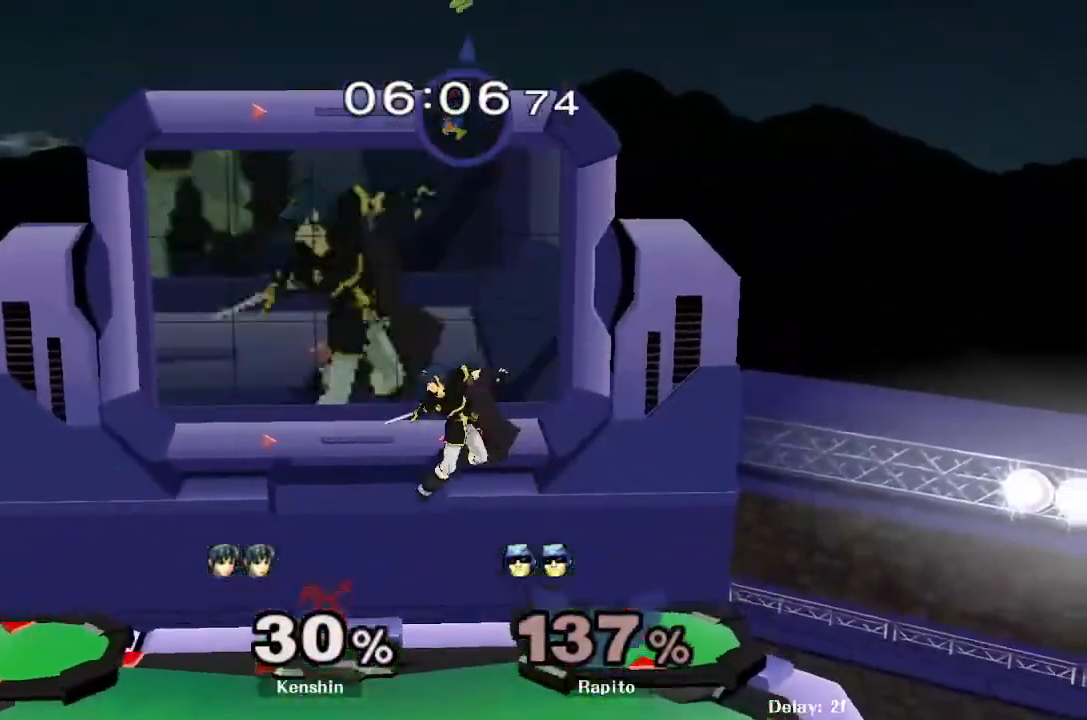
{"buttons": [], "left_stick": "down-right", "right_stick": "center", "events": [[17, "Y", "up"], [50, "Y", "down"], [83, "Y", "up"], [200, "left_stick", "down-left"], [283, "left_stick", "down-right"]]}
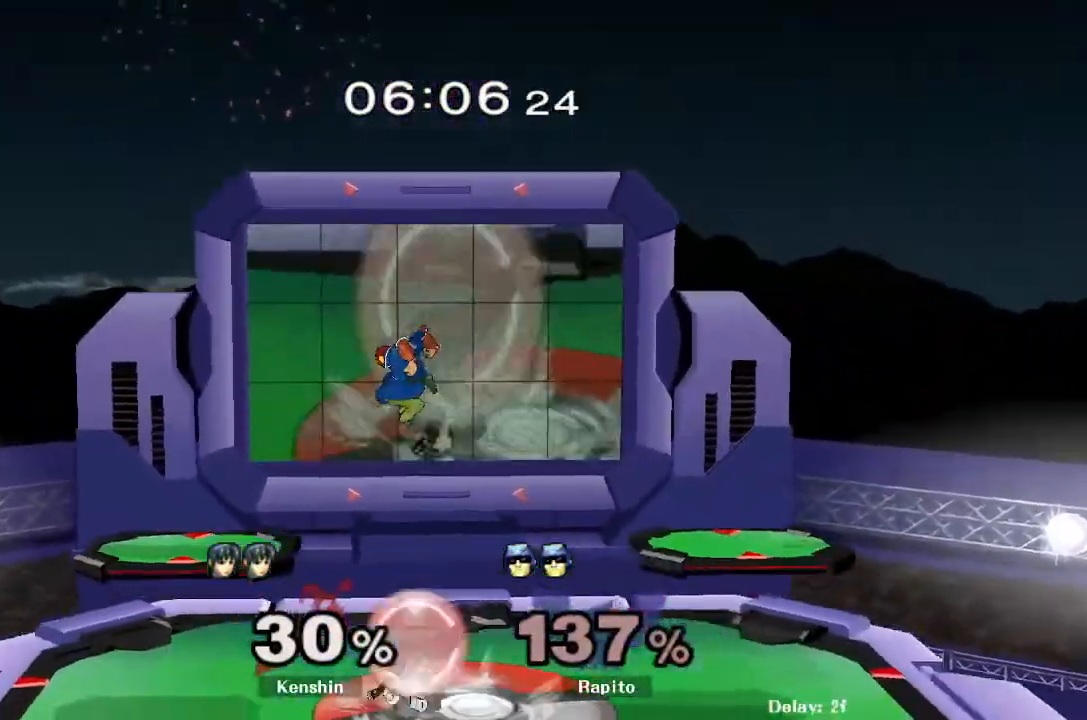
{"buttons": ["L1"], "left_stick": "up-left", "right_stick": "center", "events": [[67, "left_stick", "right"], [200, "left_stick", "down"], [217, "L1", "down"], [250, "left_stick", "up-left"], [333, "left_stick", "center"], [467, "left_stick", "up-left"]]}
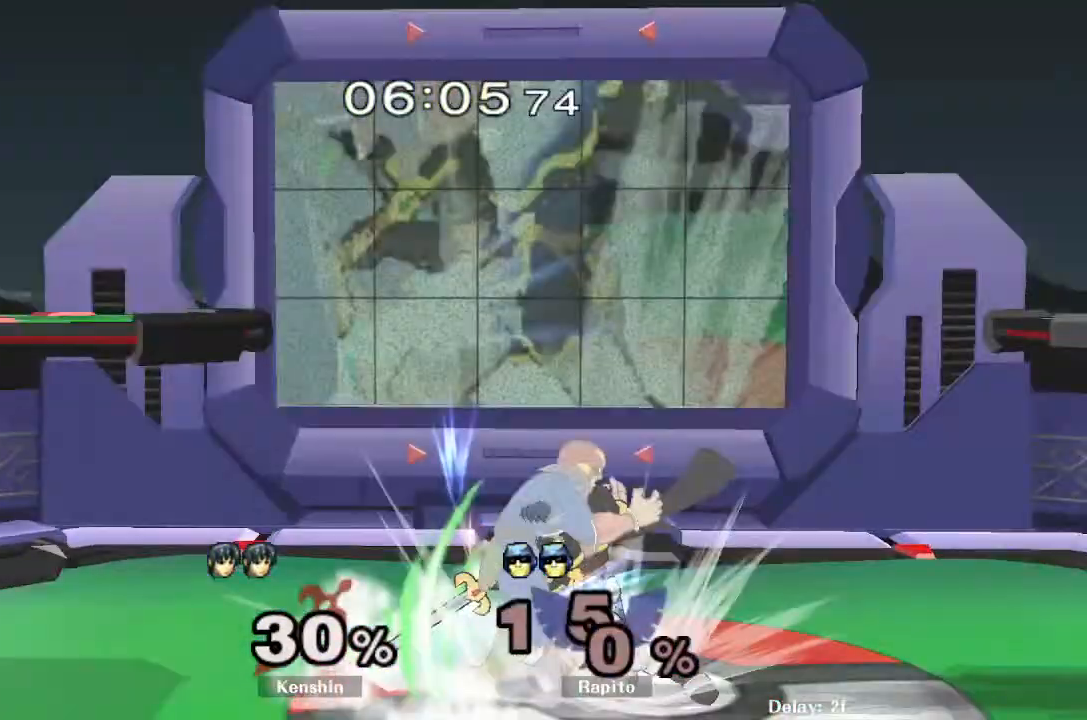
{"buttons": [], "left_stick": "center", "right_stick": "center", "events": [[100, "left_stick", "center"], [150, "left_stick", "left"], [283, "left_stick", "center"], [367, "L1", "up"]]}
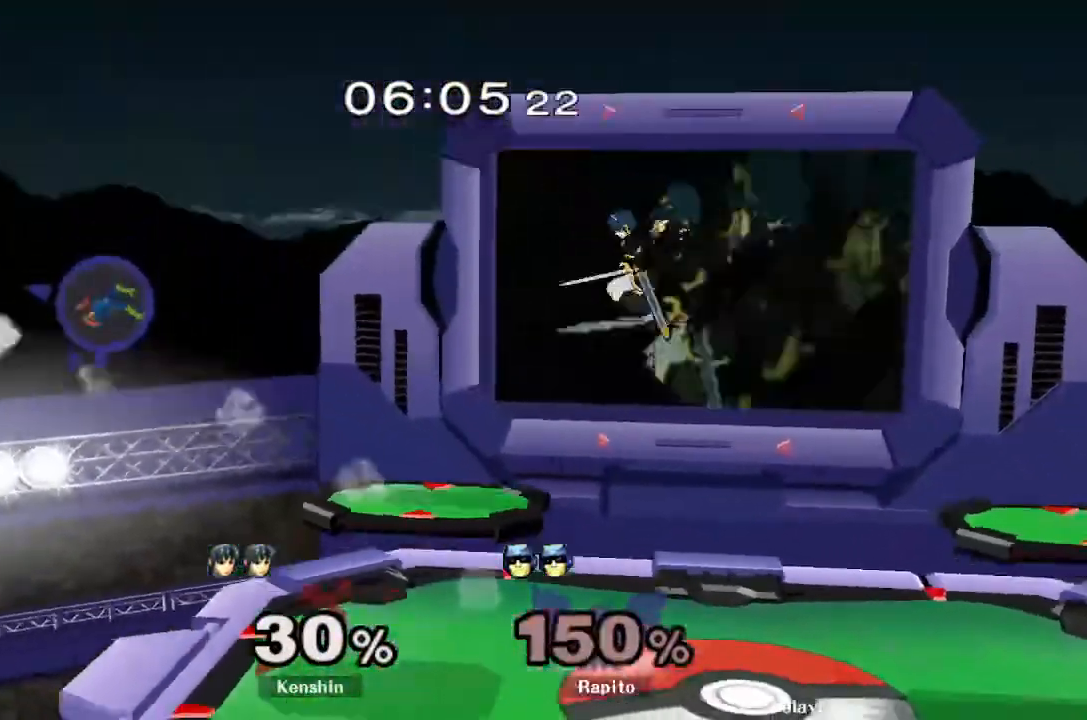
{"buttons": [], "left_stick": "up-right", "right_stick": "center", "events": [[50, "left_stick", "up-right"], [117, "Y", "down"], [133, "L1", "down"], [217, "Y", "up"], [267, "Y", "down"], [283, "L1", "up"], [350, "Y", "up"], [467, "Y", "down"], [500, "Y", "up"]]}
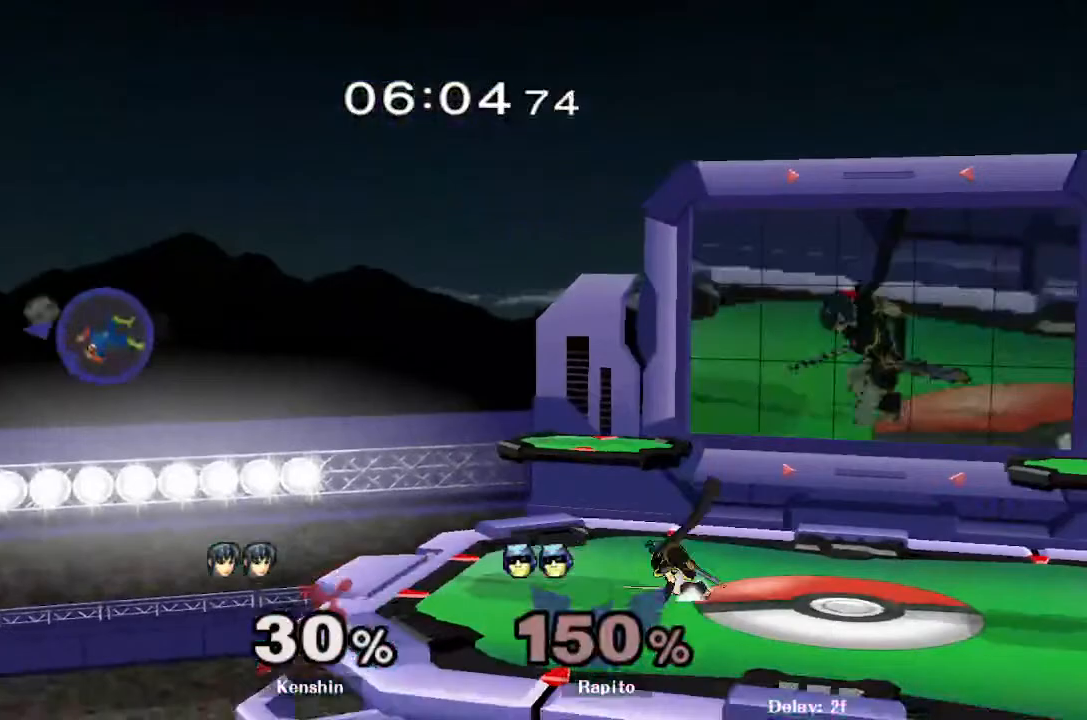
{"buttons": [], "left_stick": "right", "right_stick": "center", "events": [[100, "left_stick", "right"], [117, "Y", "down"], [167, "Y", "up"], [250, "Y", "down"], [300, "Y", "up"], [350, "Y", "down"], [400, "Y", "up"], [433, "Y", "down"], [500, "Y", "up"]]}
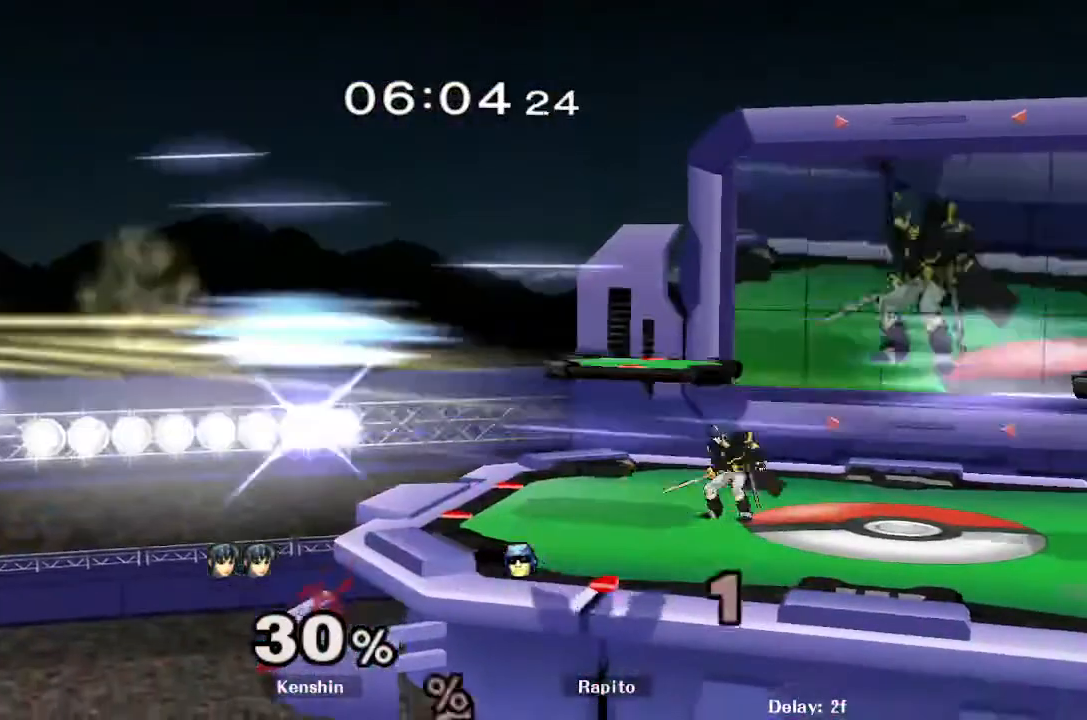
{"buttons": [], "left_stick": "center", "right_stick": "center", "events": [[33, "Y", "down"], [133, "Y", "up"], [200, "left_stick", "center"]]}
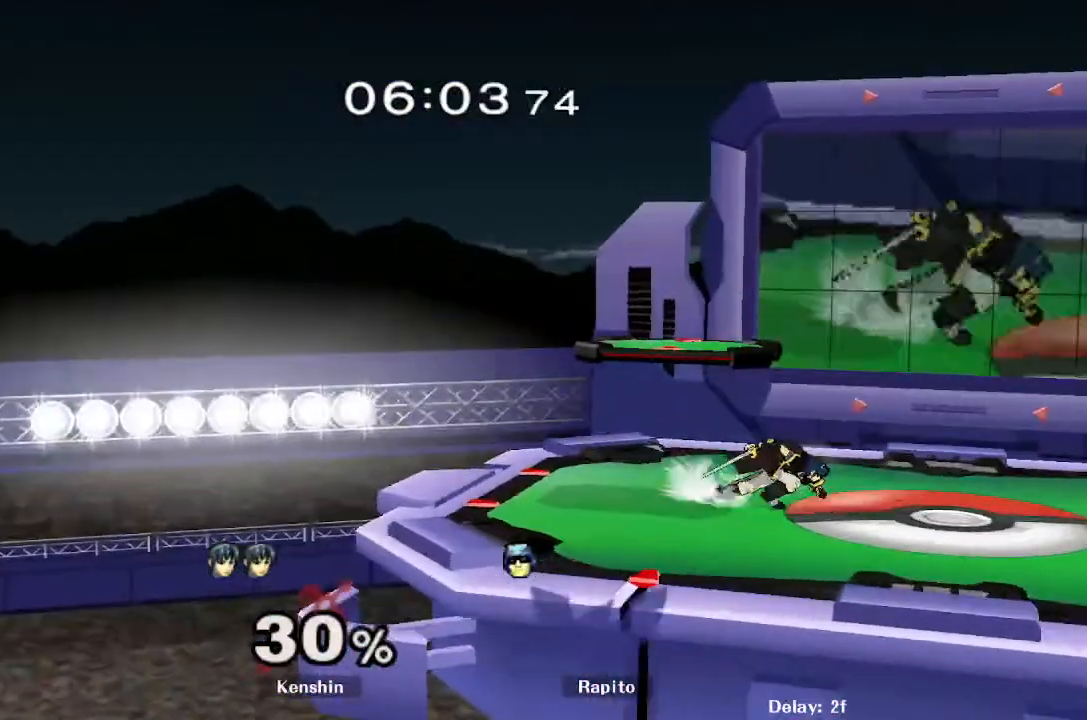
{"buttons": [], "left_stick": "center", "right_stick": "center", "events": []}
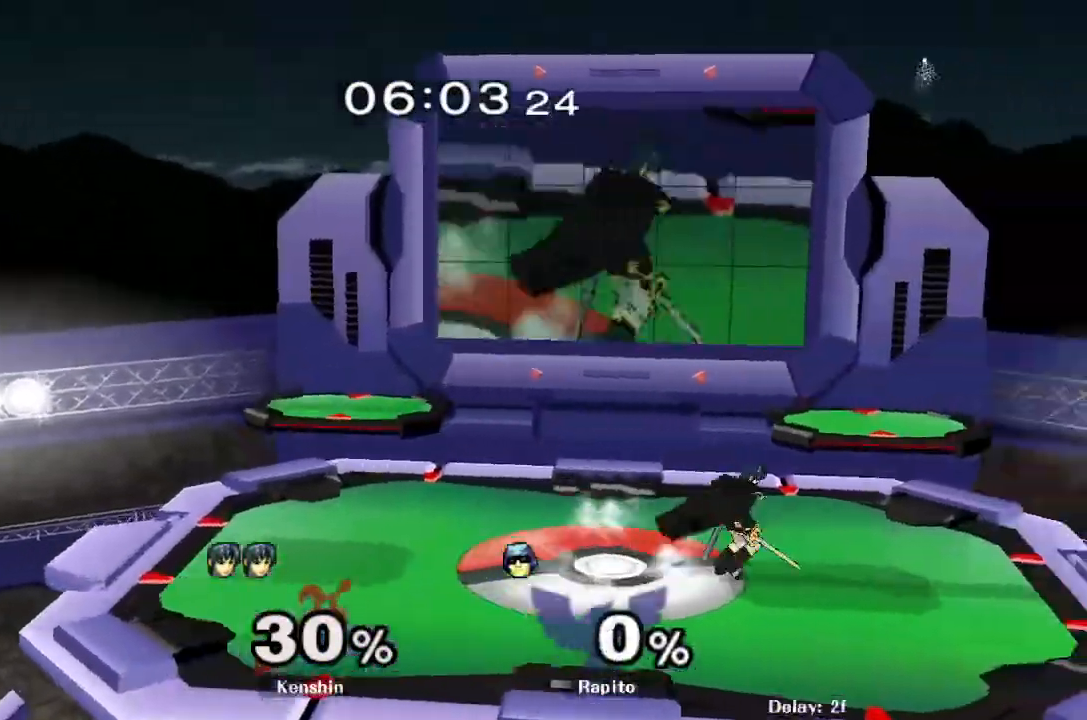
{"buttons": [], "left_stick": "center", "right_stick": "center", "events": []}
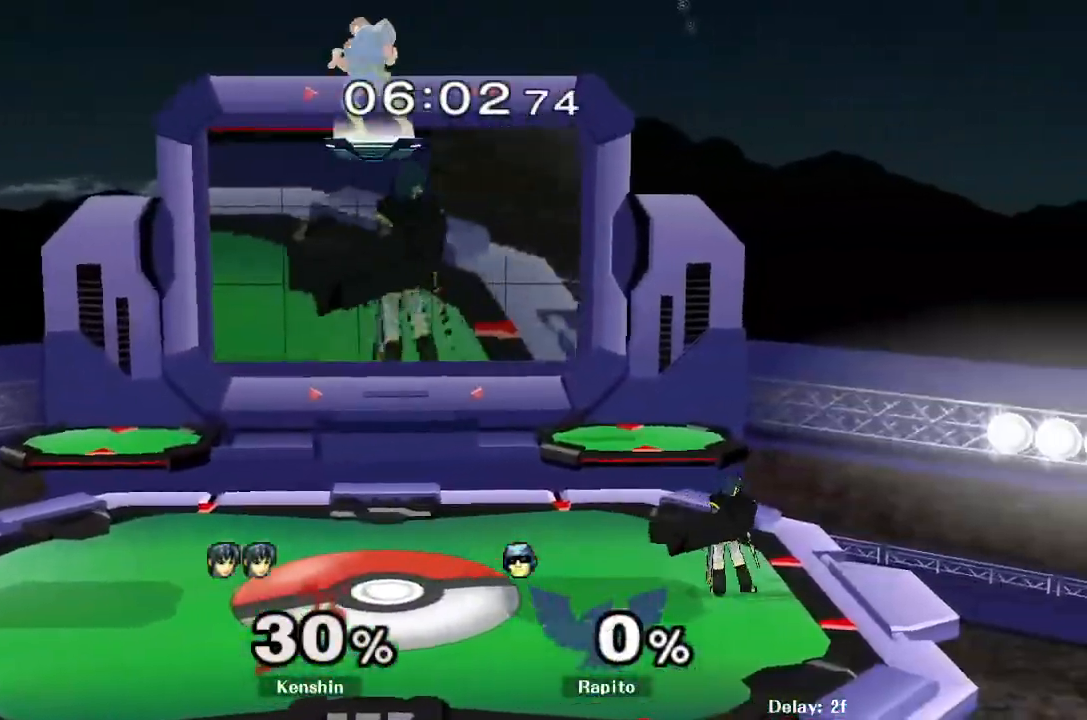
{"buttons": [], "left_stick": "right", "right_stick": "center", "events": [[67, "left_stick", "right"]]}
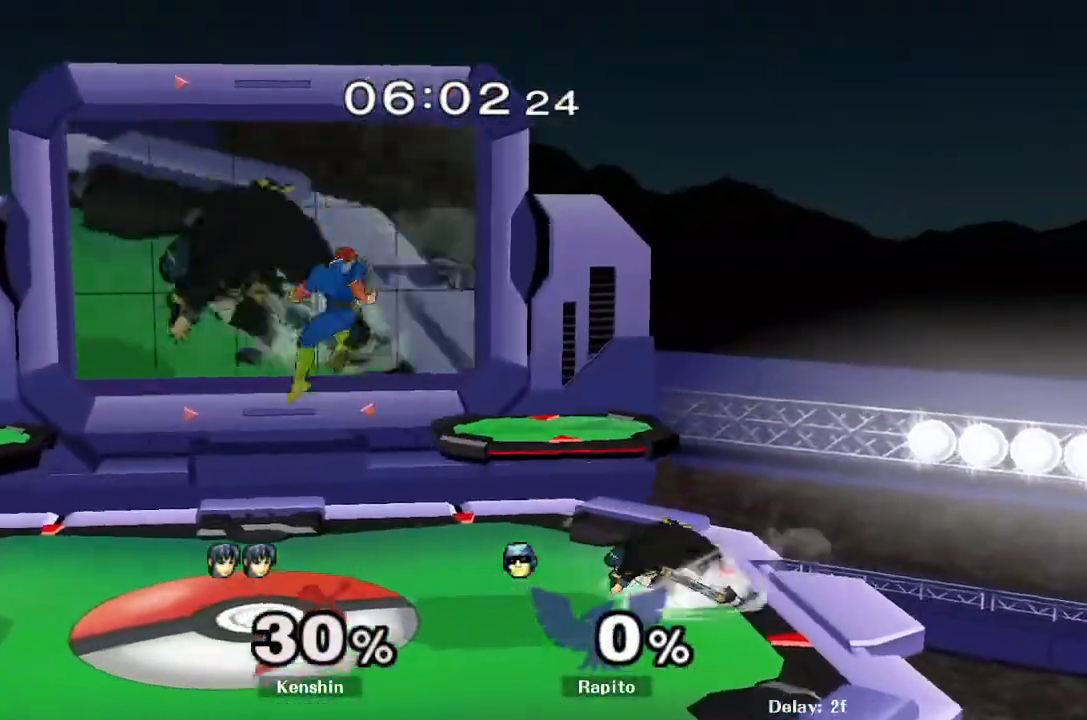
{"buttons": [], "left_stick": "center", "right_stick": "center", "events": [[33, "right_stick", "up"], [133, "right_stick", "center"], [167, "L1", "down"], [267, "left_stick", "down"], [283, "L1", "up"], [317, "left_stick", "center"]]}
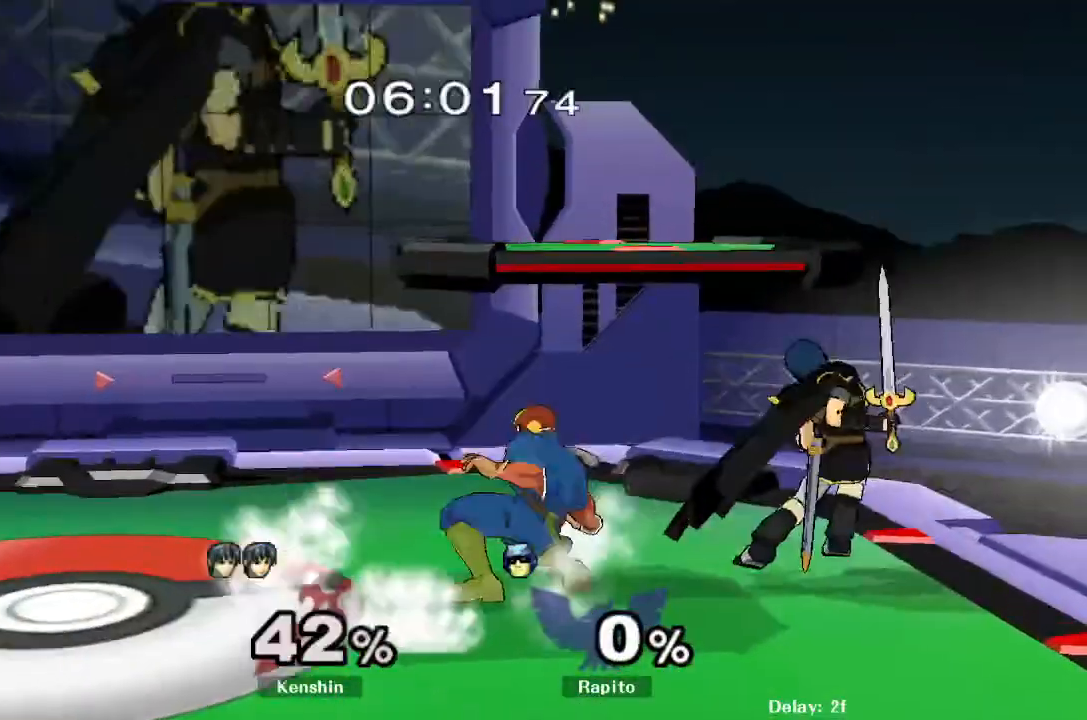
{"buttons": ["A"], "left_stick": "left", "right_stick": "center", "events": [[100, "left_stick", "right"], [150, "Y", "down"], [167, "Y", "up"], [217, "A", "down"], [250, "left_stick", "center"], [283, "A", "up"], [367, "A", "down"], [467, "left_stick", "left"]]}
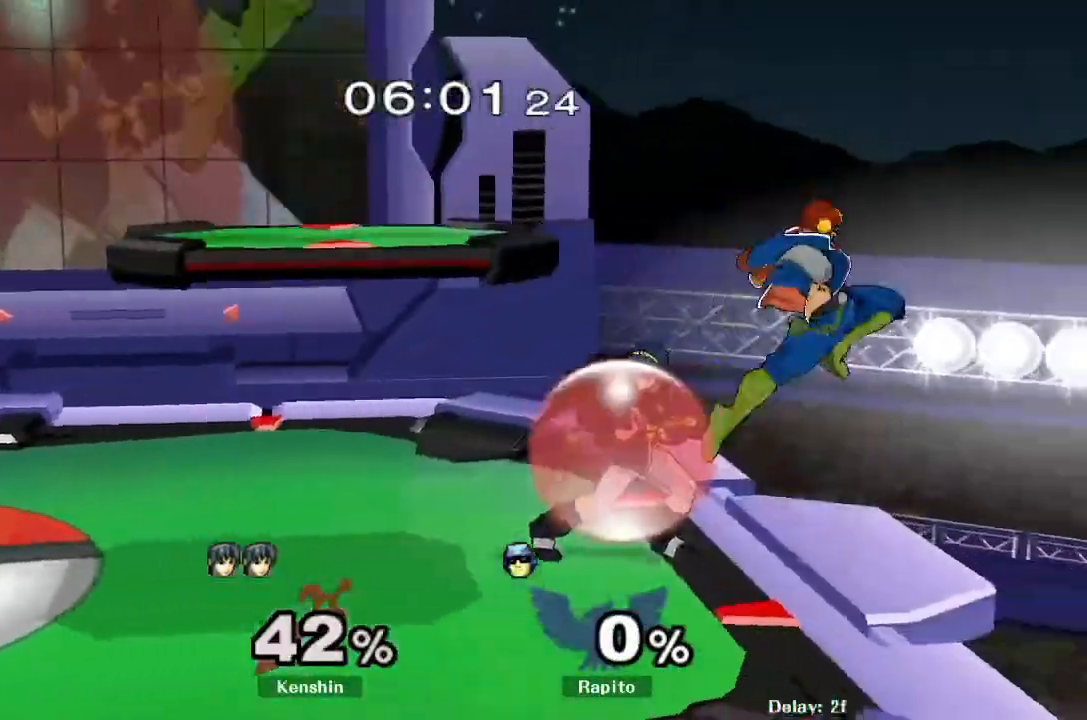
{"buttons": ["Y"], "left_stick": "left", "right_stick": "center", "events": [[17, "A", "up"], [83, "L1", "down"], [150, "A", "down"], [150, "left_stick", "down"], [200, "A", "up"], [200, "L1", "up"], [217, "left_stick", "center"], [350, "left_stick", "left"], [367, "Y", "down"], [433, "Y", "up"], [483, "Y", "down"]]}
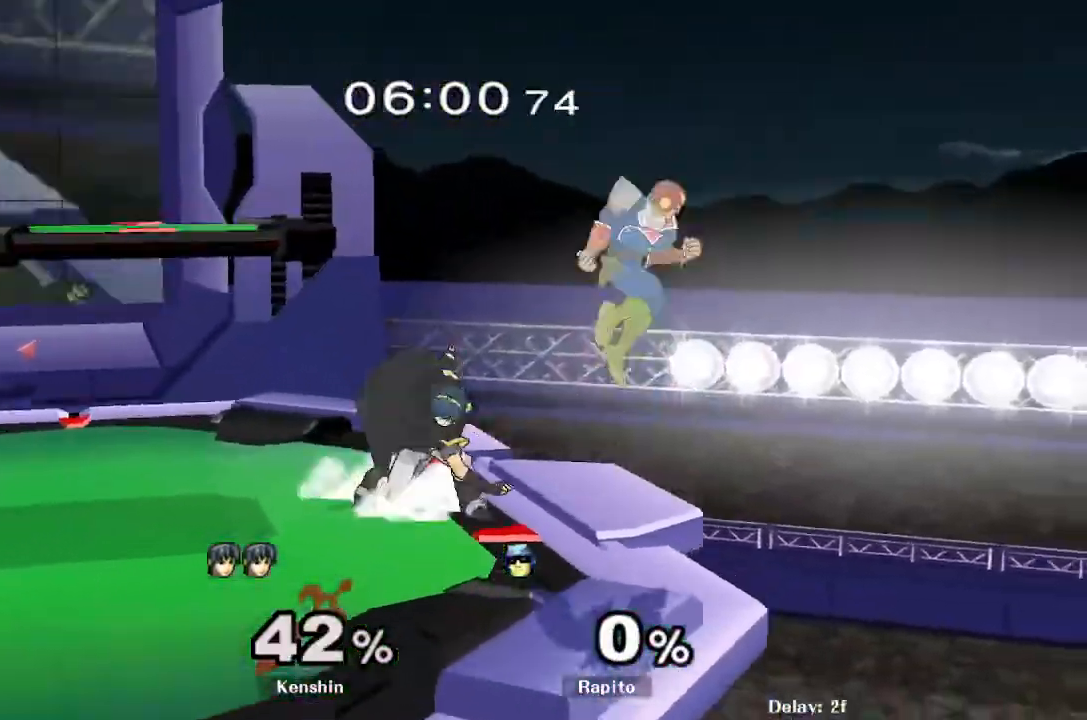
{"buttons": ["L1"], "left_stick": "right", "right_stick": "center", "events": [[33, "Y", "up"], [150, "left_stick", "up-left"], [167, "right_stick", "down"], [233, "right_stick", "center"], [317, "left_stick", "down"], [417, "L1", "down"], [467, "left_stick", "right"]]}
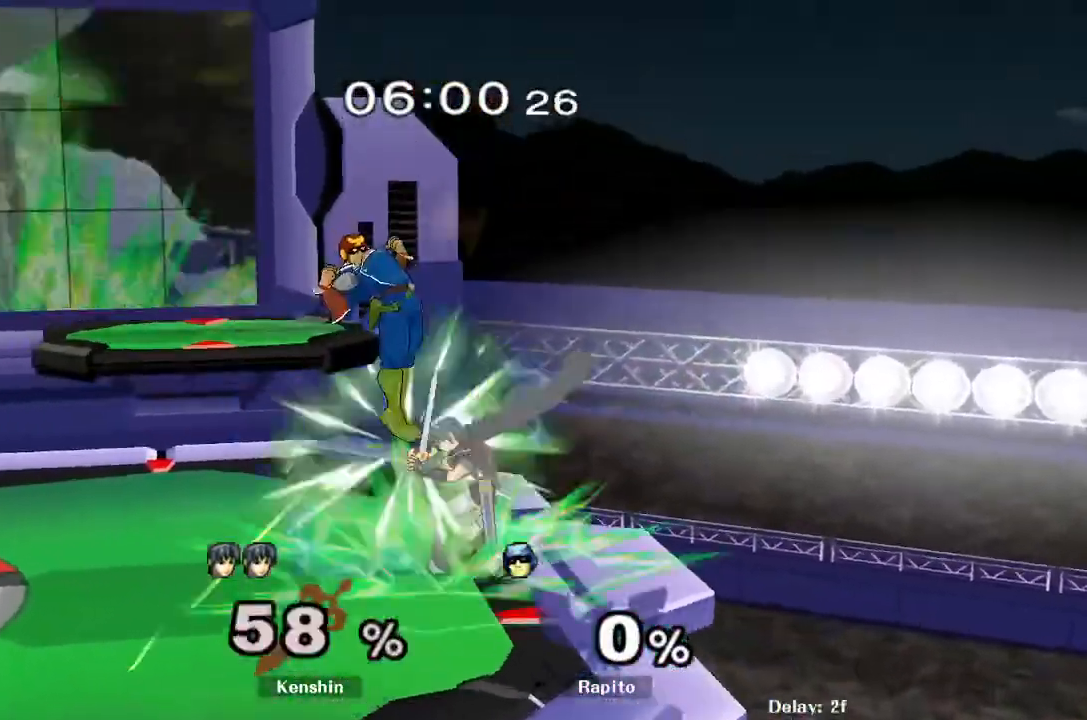
{"buttons": [], "left_stick": "center", "right_stick": "center", "events": [[50, "L1", "up"], [100, "left_stick", "center"], [117, "L1", "down"], [217, "L1", "up"]]}
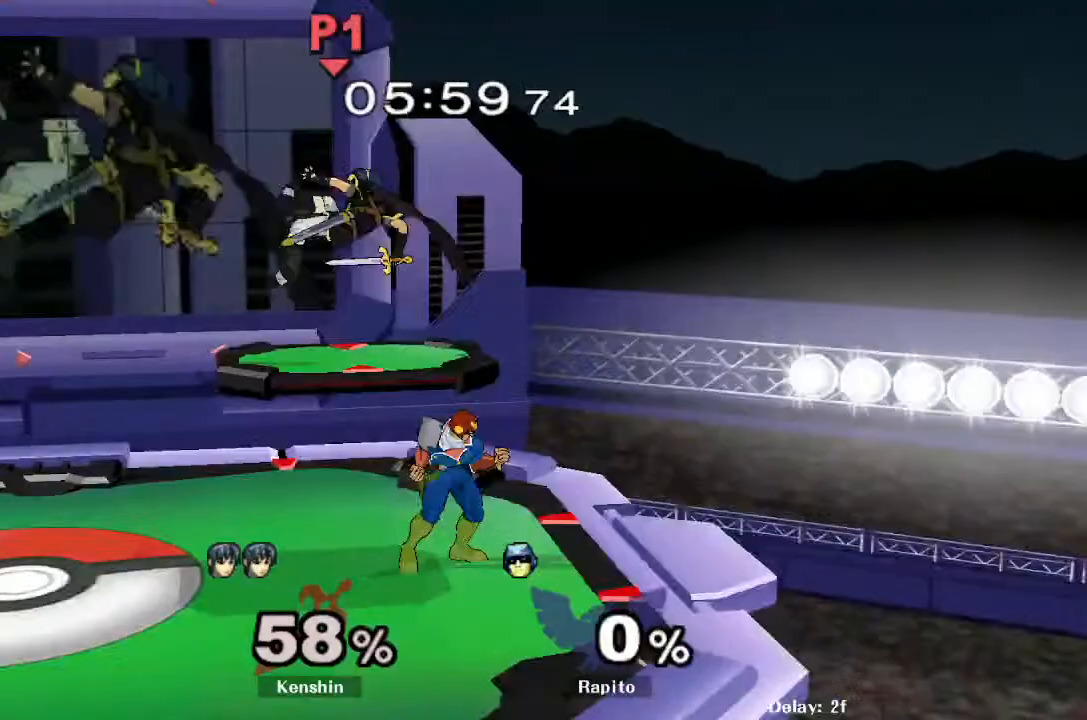
{"buttons": [], "left_stick": "left", "right_stick": "center", "events": [[83, "Y", "down"], [117, "left_stick", "left"], [133, "Y", "up"]]}
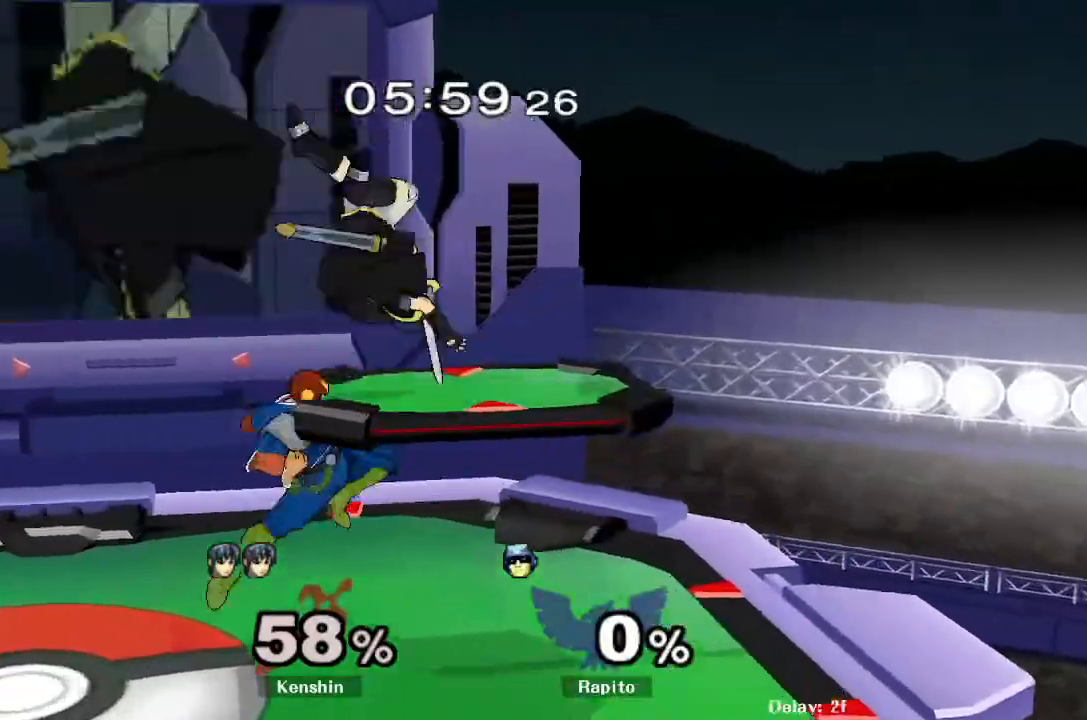
{"buttons": [], "left_stick": "right", "right_stick": "center", "events": [[83, "L1", "down"], [133, "left_stick", "down"], [183, "L1", "up"], [217, "left_stick", "center"], [267, "Y", "down"], [333, "A", "down"], [333, "Y", "up"], [467, "A", "up"], [467, "left_stick", "right"]]}
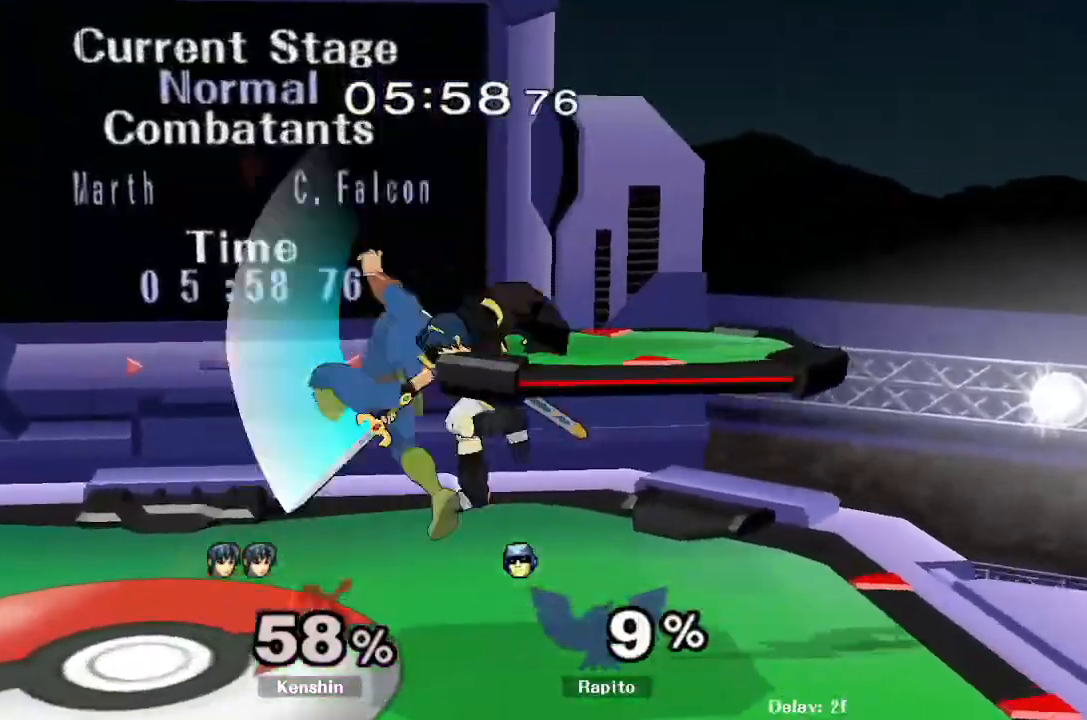
{"buttons": ["L1"], "left_stick": "center", "right_stick": "center", "events": [[117, "A", "down"], [167, "A", "up"], [267, "left_stick", "center"], [383, "L1", "down"]]}
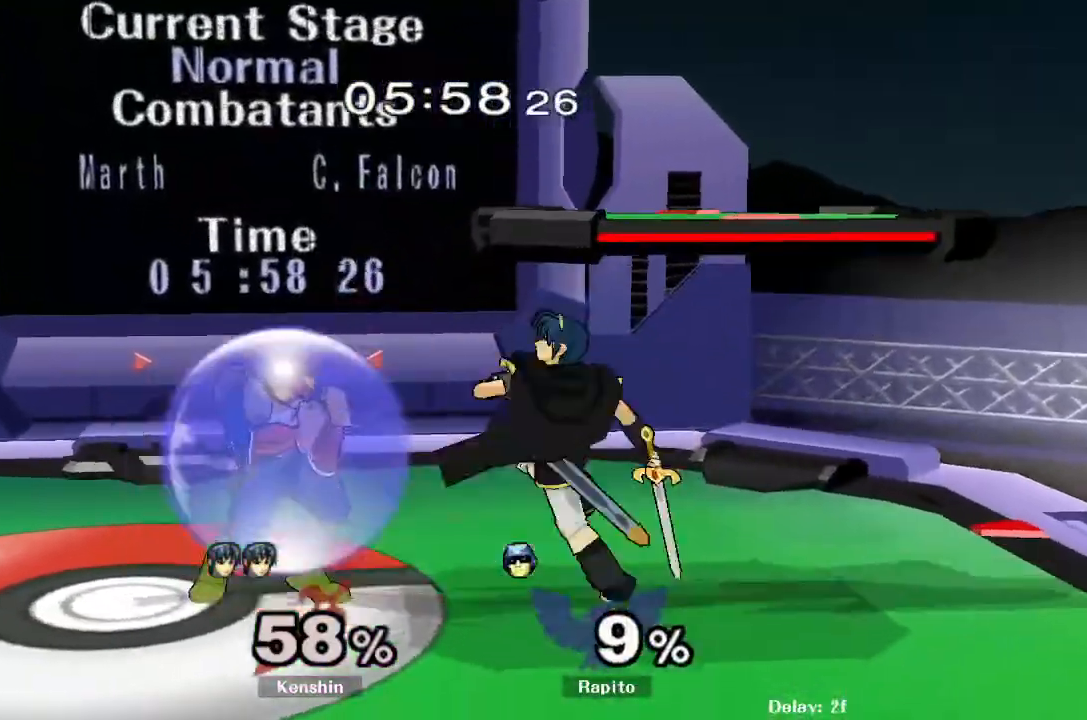
{"buttons": ["L1"], "left_stick": "up-left", "right_stick": "center"}
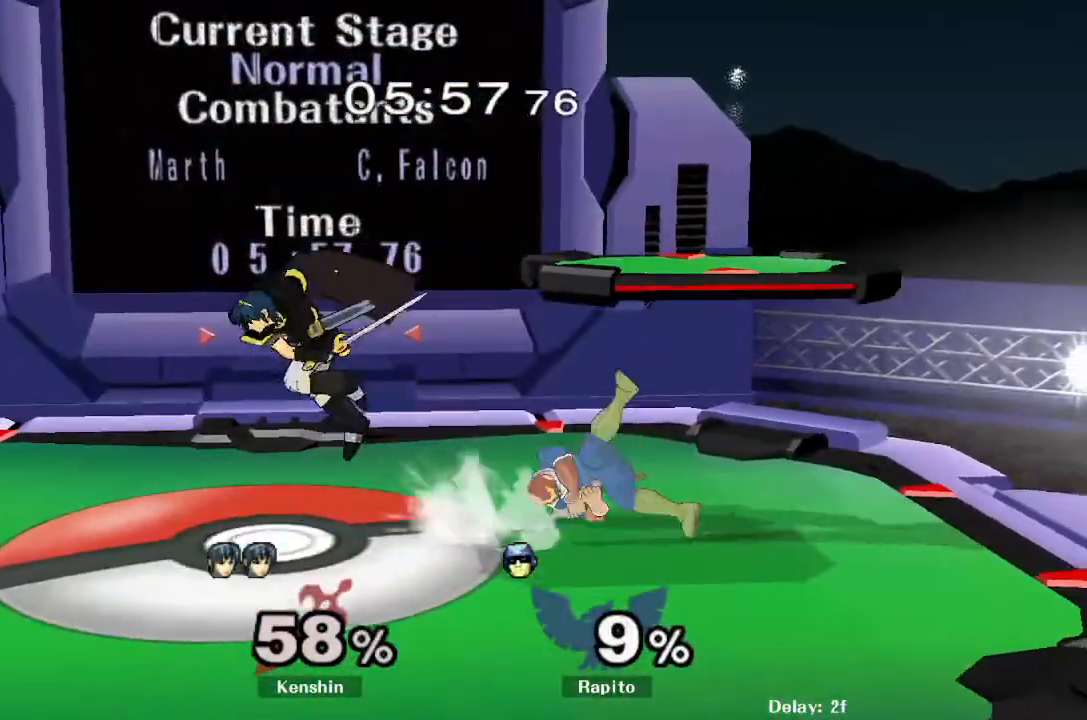
{"buttons": [], "left_stick": "down", "right_stick": "center", "events": [[167, "left_stick", "center"], [233, "L1", "up"], [417, "left_stick", "down"], [433, "B", "down"], [500, "B", "up"]]}
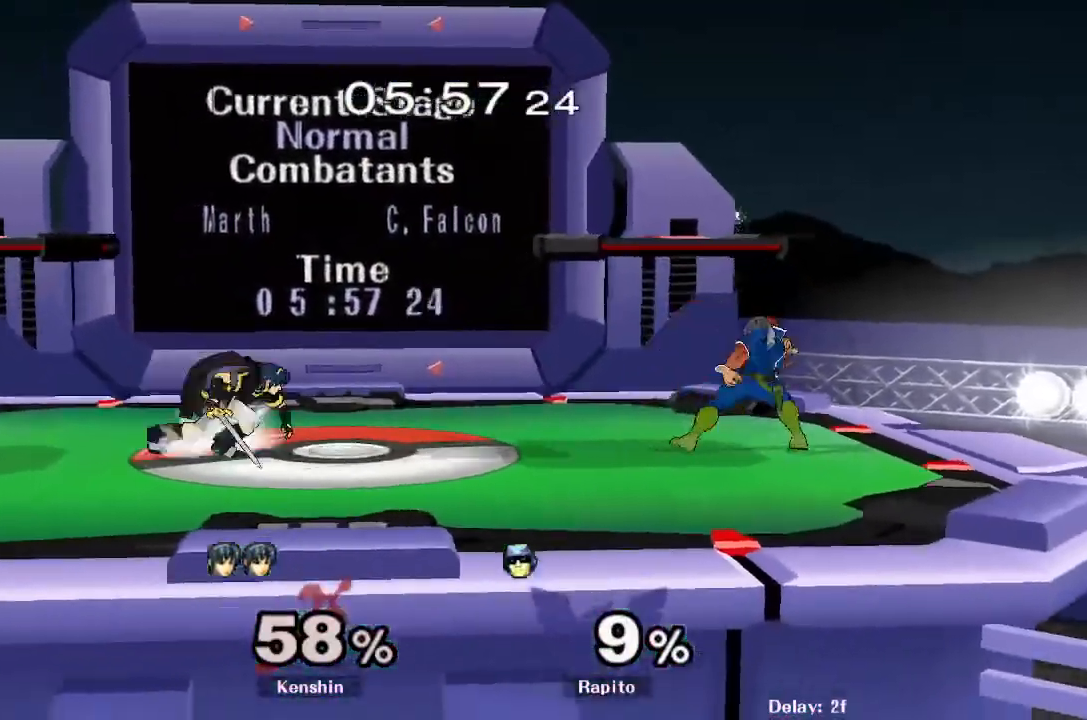
{"buttons": [], "left_stick": "left", "right_stick": "center", "events": [[67, "B", "down"], [117, "B", "up"], [217, "left_stick", "down-left"], [267, "B", "down"], [333, "B", "up"], [383, "B", "down"], [417, "Z", "down"], [450, "B", "up"], [467, "Z", "up"], [500, "left_stick", "left"]]}
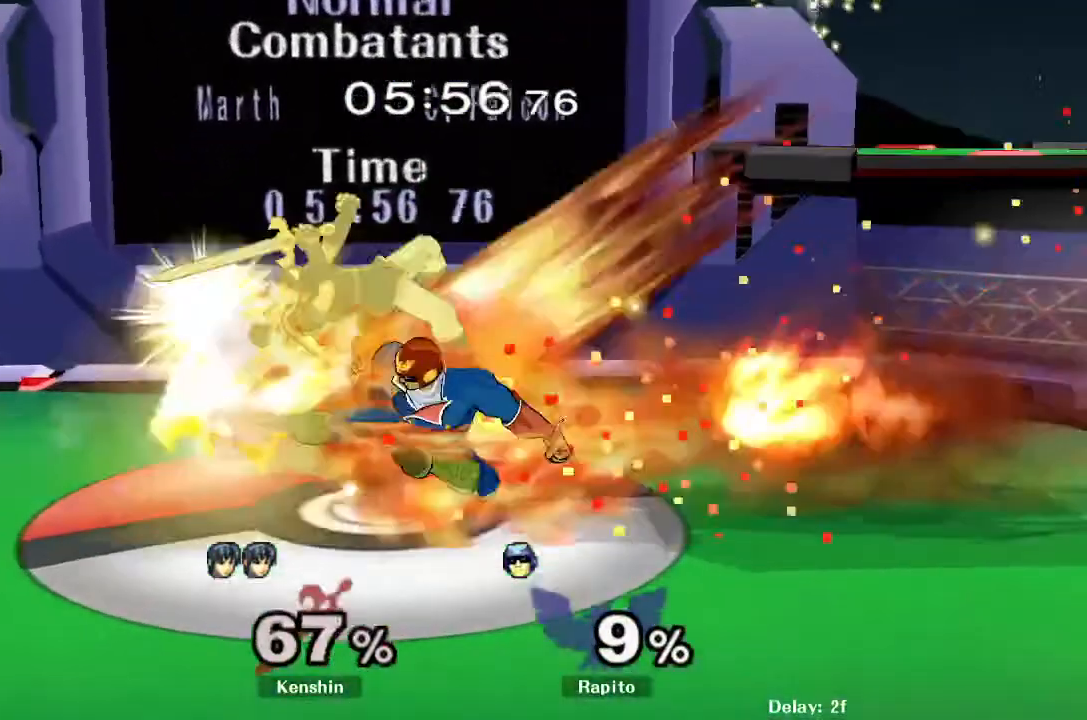
{"buttons": [], "left_stick": "center", "right_stick": "center", "events": [[67, "Z", "down"], [133, "Z", "up"], [167, "B", "down"], [333, "B", "up"], [400, "left_stick", "center"]]}
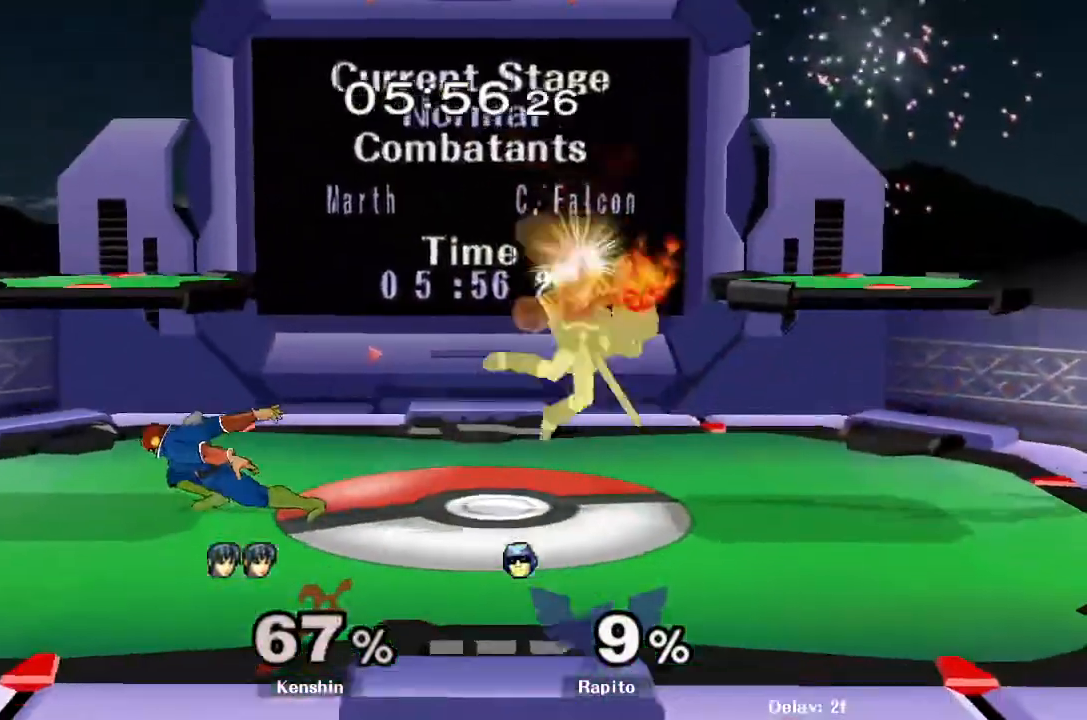
{"buttons": ["B"], "left_stick": "right", "right_stick": "center", "events": [[200, "left_stick", "right"], [367, "B", "down"]]}
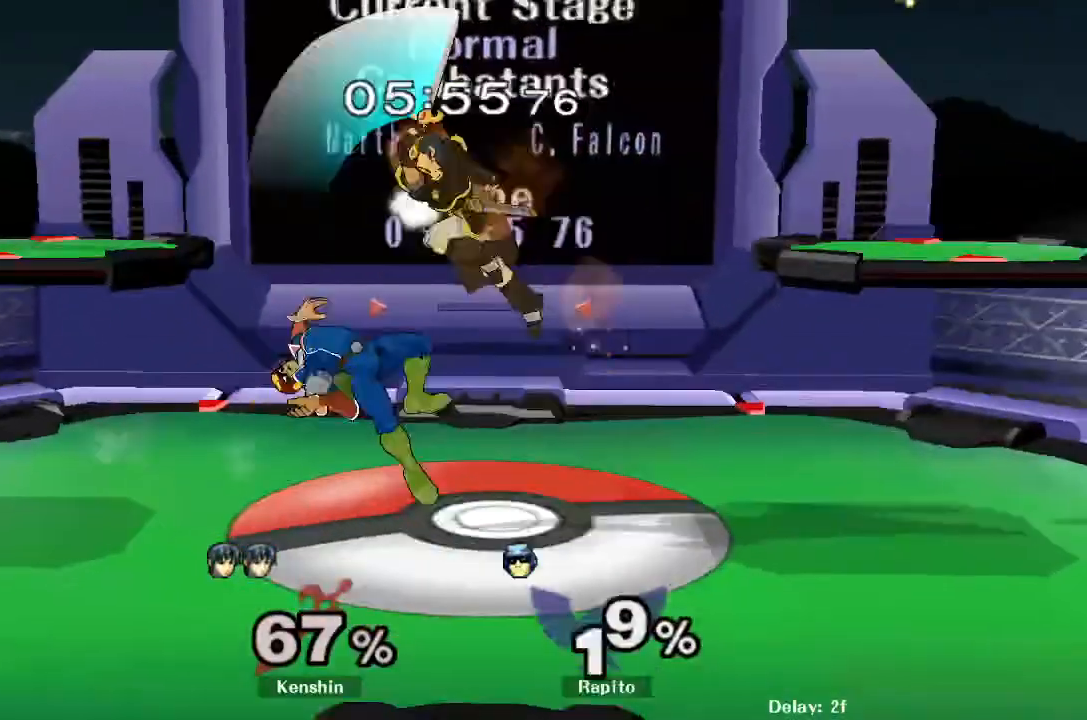
{"buttons": ["L1"], "left_stick": "center", "right_stick": "center", "events": [[217, "B", "up"], [233, "left_stick", "center"], [450, "L1", "down"]]}
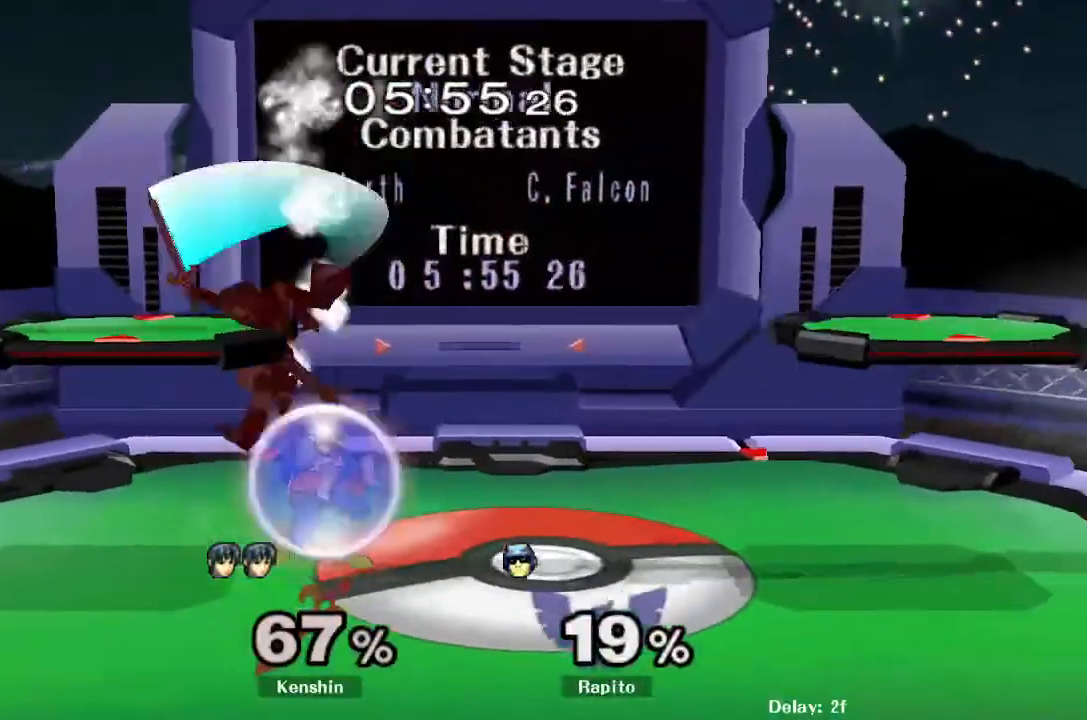
{"buttons": [], "left_stick": "left", "right_stick": "center", "events": [[267, "Y", "down"], [300, "Y", "up"], [333, "left_stick", "left"], [367, "L1", "up"]]}
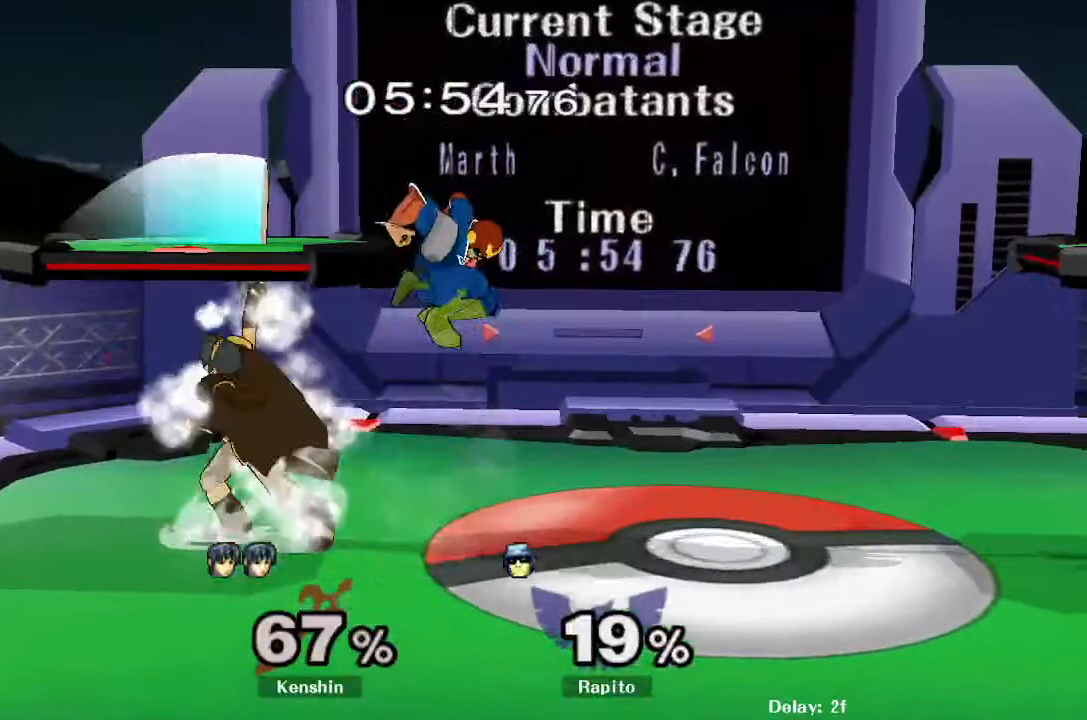
{"buttons": [], "left_stick": "center", "right_stick": "center", "events": [[267, "L1", "down"], [283, "left_stick", "down"], [383, "L1", "up"], [417, "left_stick", "center"]]}
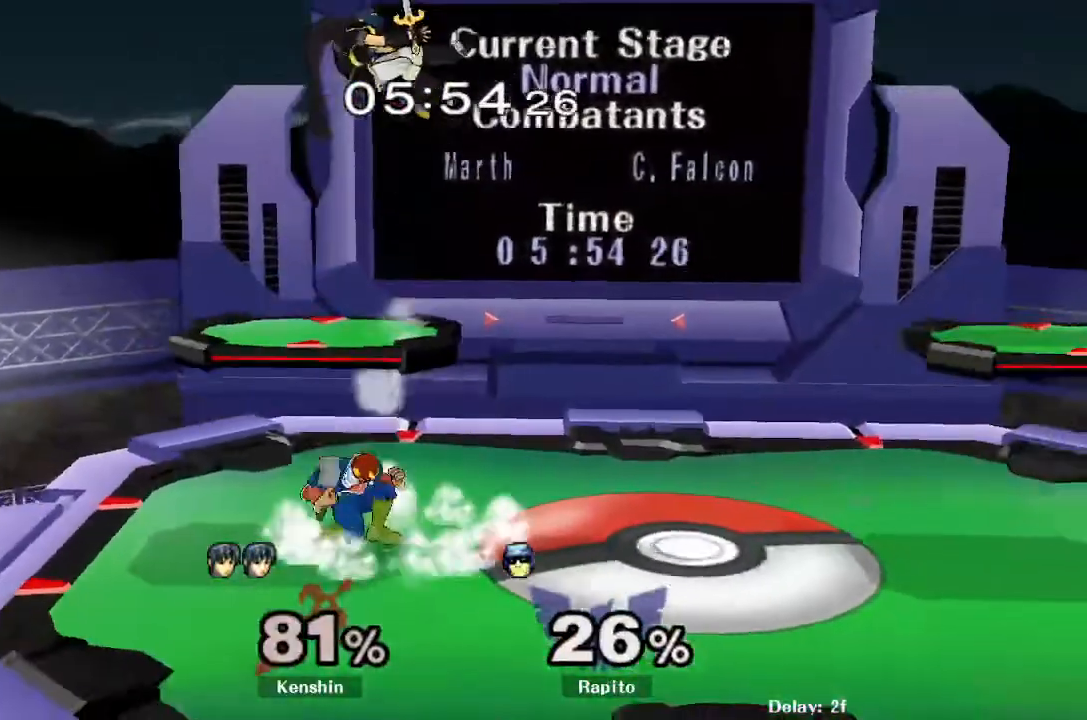
{"buttons": ["Y"], "left_stick": "up-left", "right_stick": "center", "events": [[233, "Y", "down"], [367, "Y", "up"], [383, "left_stick", "up-left"], [450, "Y", "down"]]}
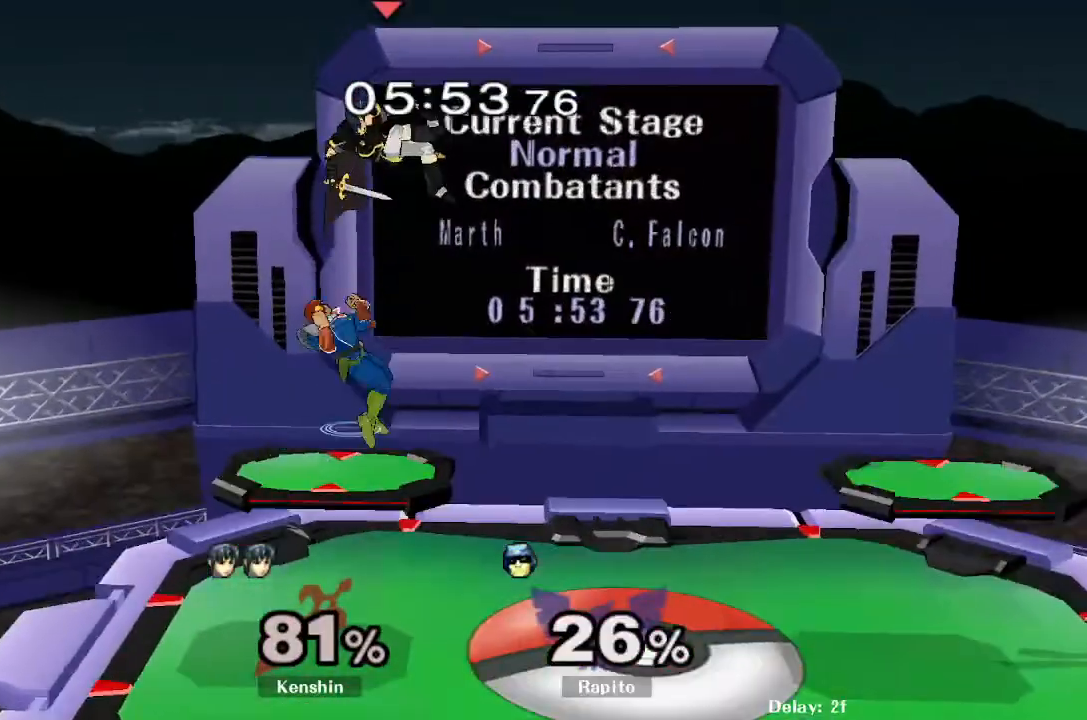
{"buttons": ["A", "Y"], "left_stick": "right", "right_stick": "center", "events": [[17, "A", "down"], [17, "left_stick", "right"]]}
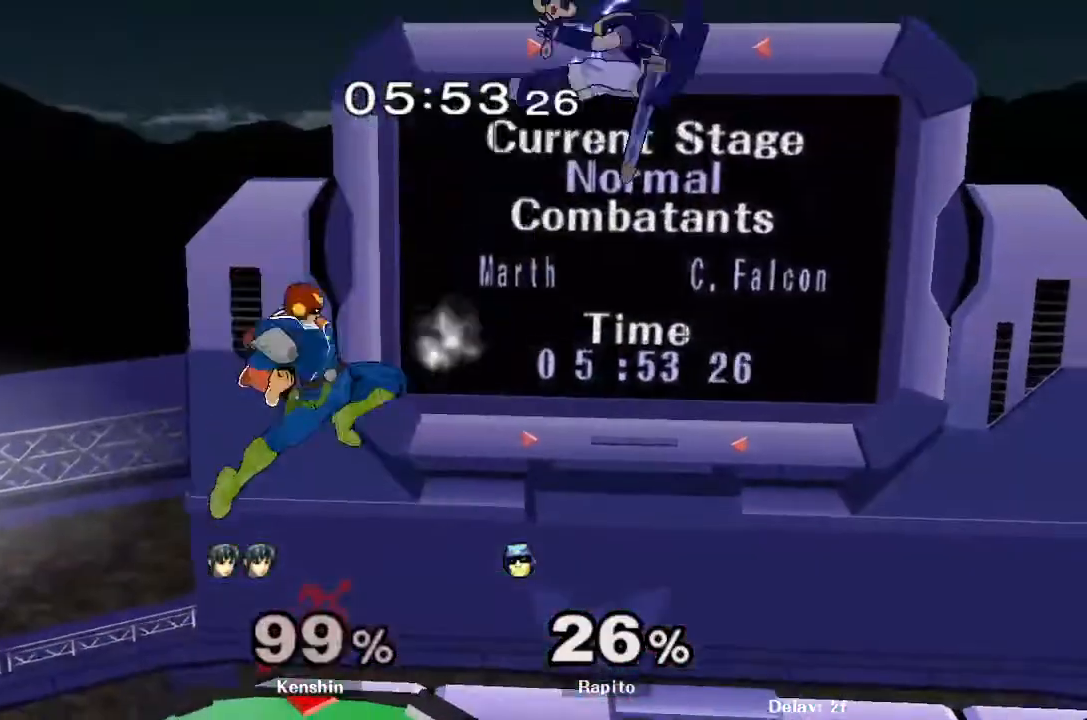
{"buttons": [], "left_stick": "right", "right_stick": "center", "events": [[100, "Y", "up"], [133, "A", "up"], [333, "left_stick", "center"], [433, "left_stick", "right"]]}
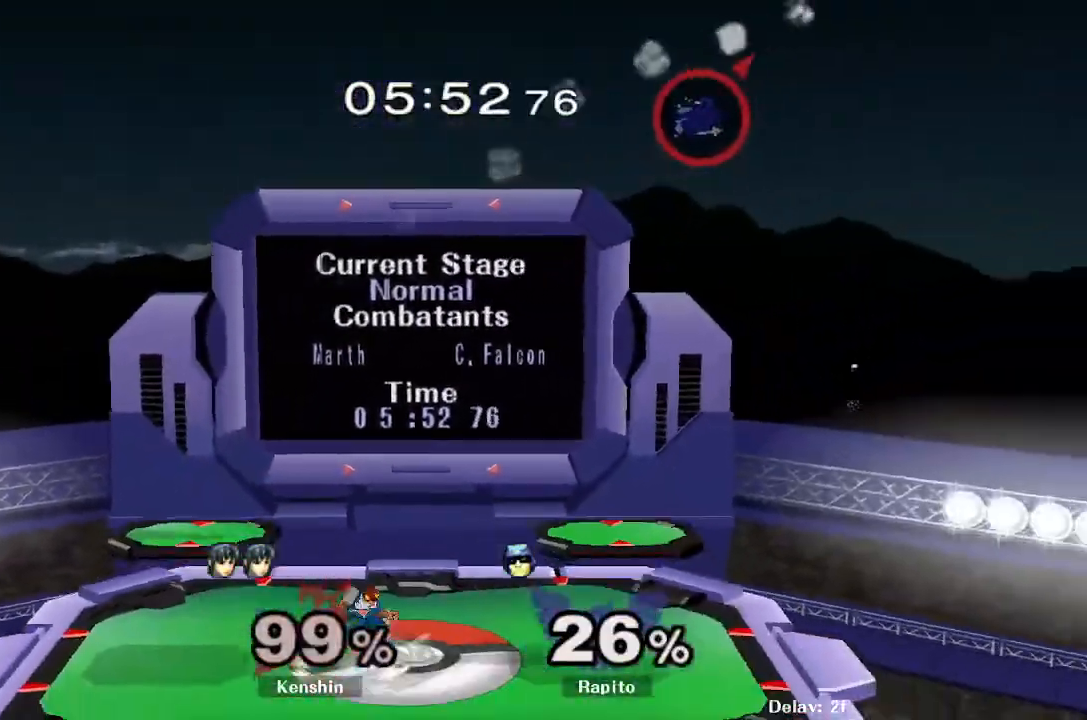
{"buttons": [], "left_stick": "right", "right_stick": "center", "events": [[17, "left_stick", "center"], [100, "left_stick", "right"]]}